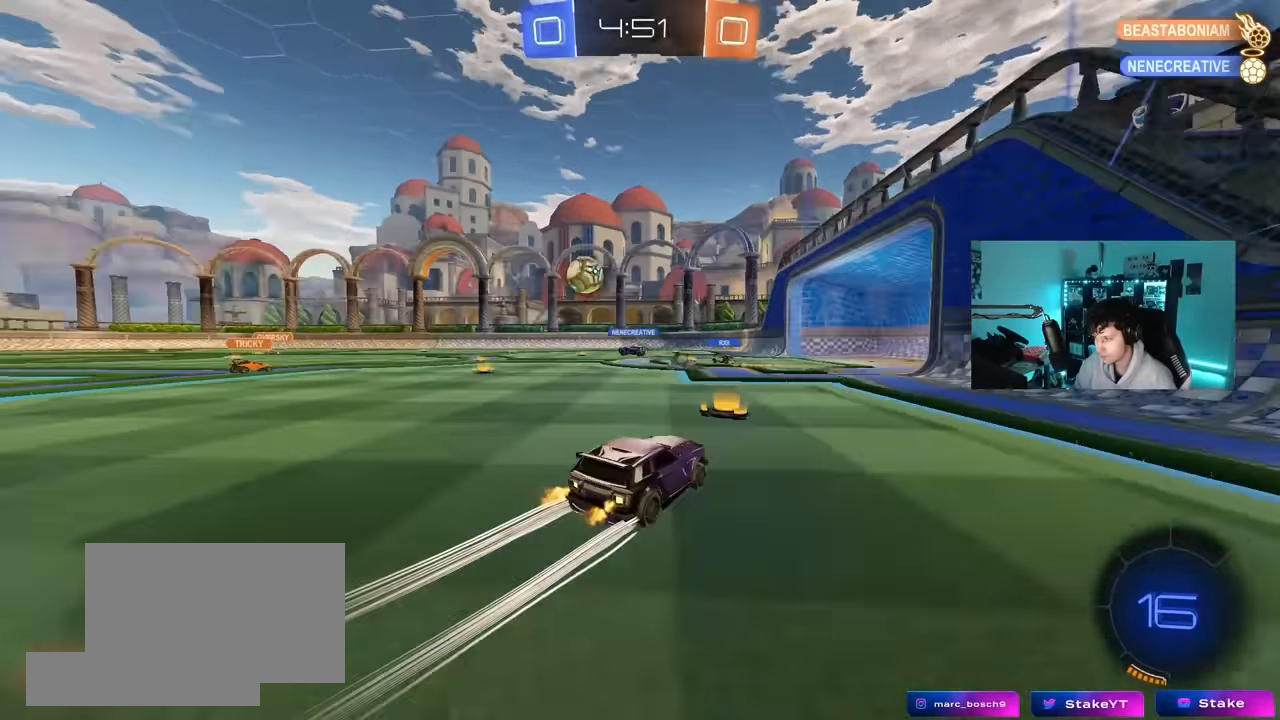
Gameplay with keyboard and mouse; each line is a JSON object with the keys and mouse buttons held at the frame after it. "events" lists presses ("down") and releases ("up") of "1", "2", "3", "4", "5", "a", "alt", "c", "caps_lock", "ctrl", "d", "e", "f", "g", "q", "r", "s", "shift", "space", "t", "tab", "v", "w", "x", "z", "mouse_left", "mouse_wheel" and "mouse_right" between this image and that frame as [ms after this image, input, new state], when the widget could be followed in between. "mouse_left", "mouse_wheel", "mouse_right" = the "left", "wheel", "right" buttons of the "mouse" list. No other keys are recorded. "wheel" means that the mouse wheel is clicked or scrolled. "mouse_move" is the direction in which the mouse moves at that frame (one of eight, or "still"), when it could be read.
{"keys": ["a", "w"], "mouse": [], "mouse_move": "still", "events": [[67, "a", "down"], [250, "a", "up"], [483, "a", "down"]]}
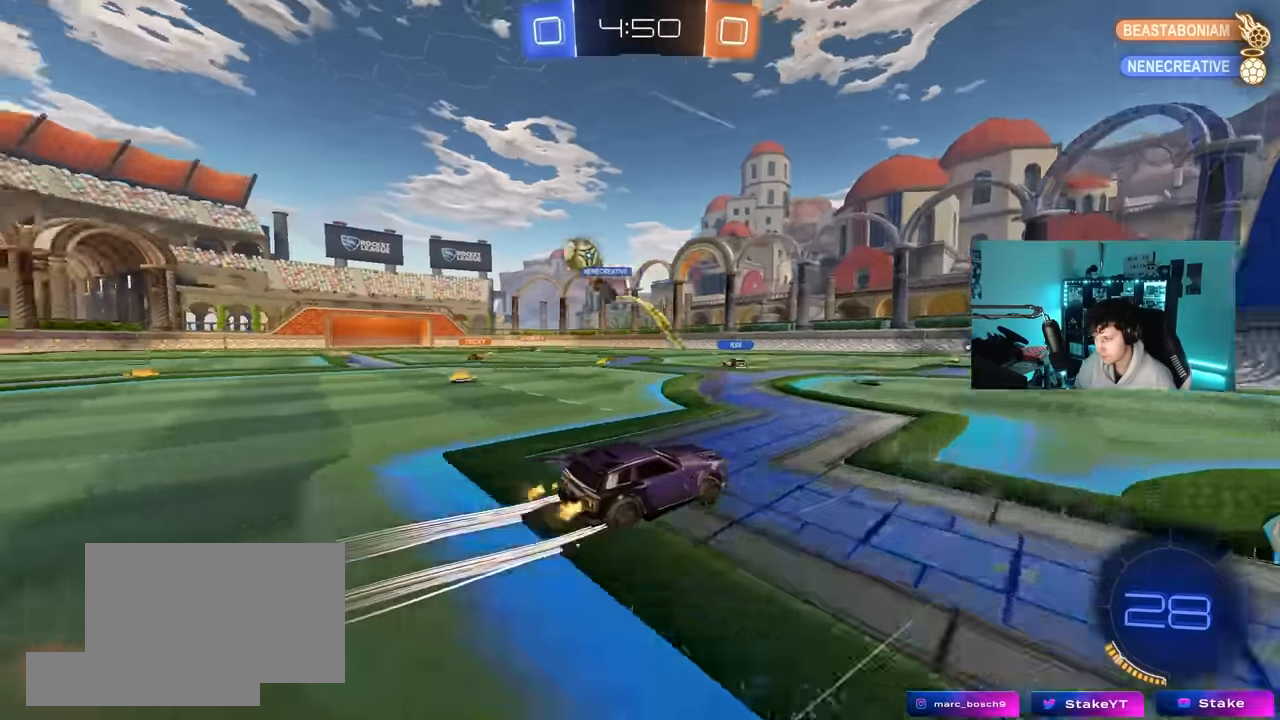
{"keys": ["a", "w"], "mouse": ["right"], "mouse_move": "still", "events": [[183, "a", "up"], [467, "a", "down"], [467, "mouse_right", "down"]]}
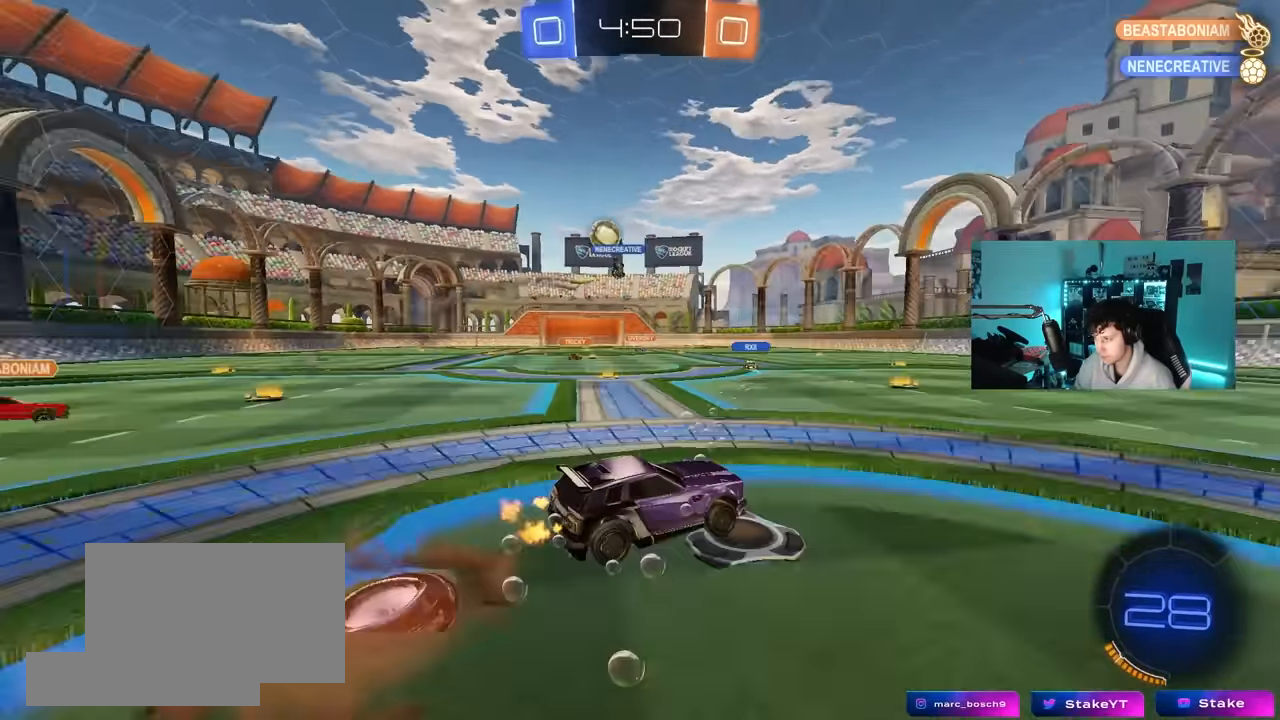
{"keys": ["d", "s", "shift"], "mouse": [], "mouse_move": "still", "events": [[50, "mouse_right", "up"], [100, "d", "down"], [100, "shift", "down"], [150, "a", "up"], [150, "mouse_right", "down"], [183, "mouse_left", "down"], [183, "s", "down"], [183, "w", "up"], [333, "mouse_left", "up"], [333, "mouse_right", "up"]]}
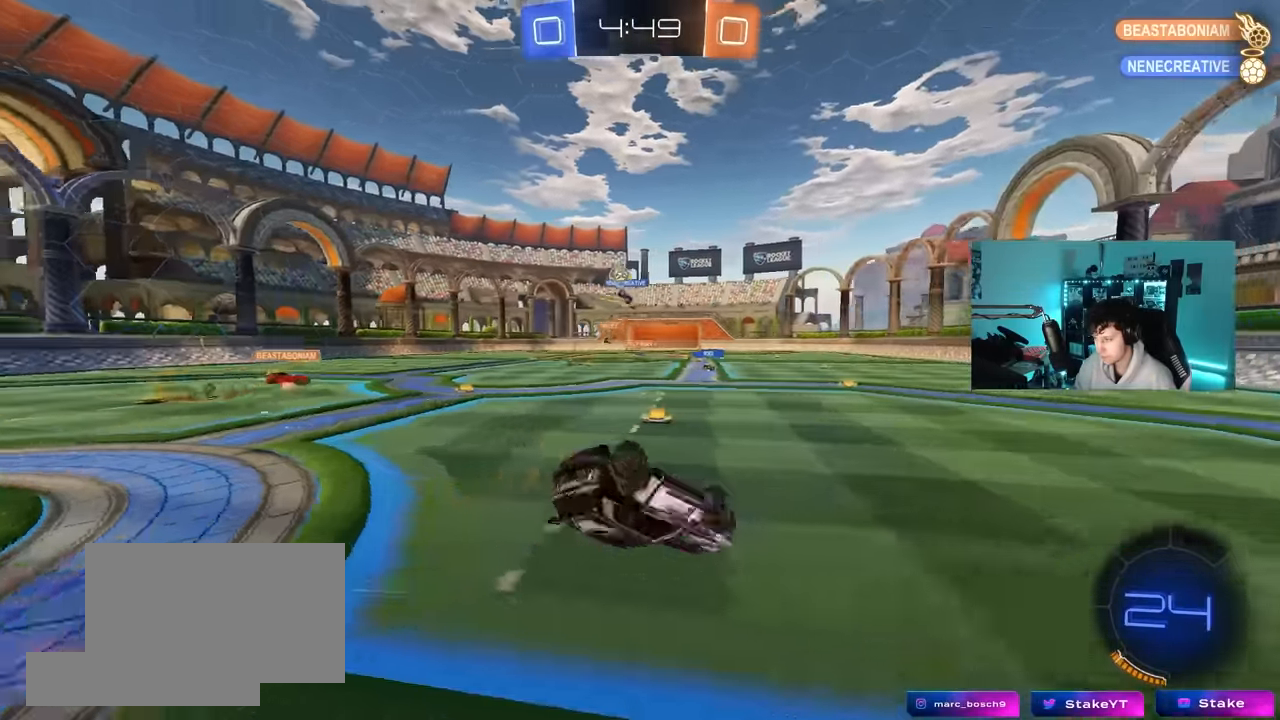
{"keys": [], "mouse": [], "mouse_move": "still", "events": [[117, "s", "up"], [250, "s", "down"], [350, "shift", "up"], [350, "space", "down"], [400, "s", "up"], [483, "d", "up"], [483, "space", "up"]]}
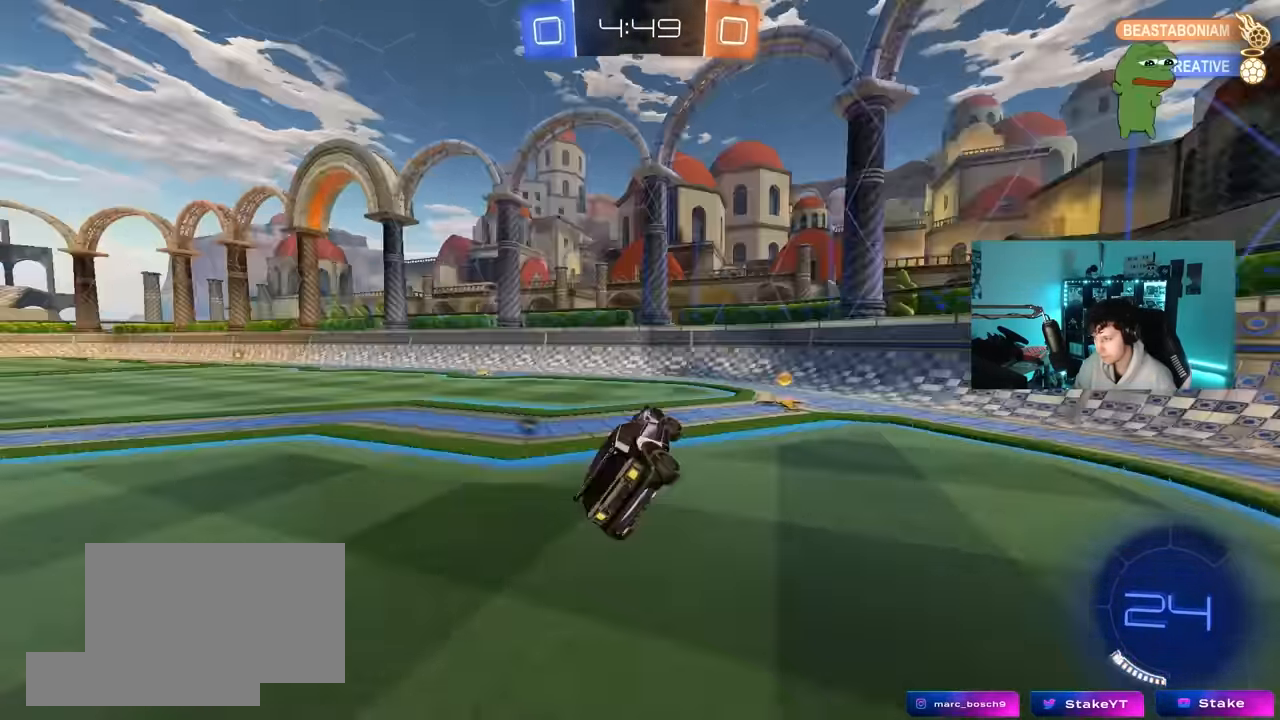
{"keys": ["a", "shift", "space", "w"], "mouse": [], "mouse_move": "still", "events": [[133, "w", "down"], [217, "d", "down"], [417, "a", "down"], [417, "d", "up"], [417, "shift", "down"], [417, "space", "down"]]}
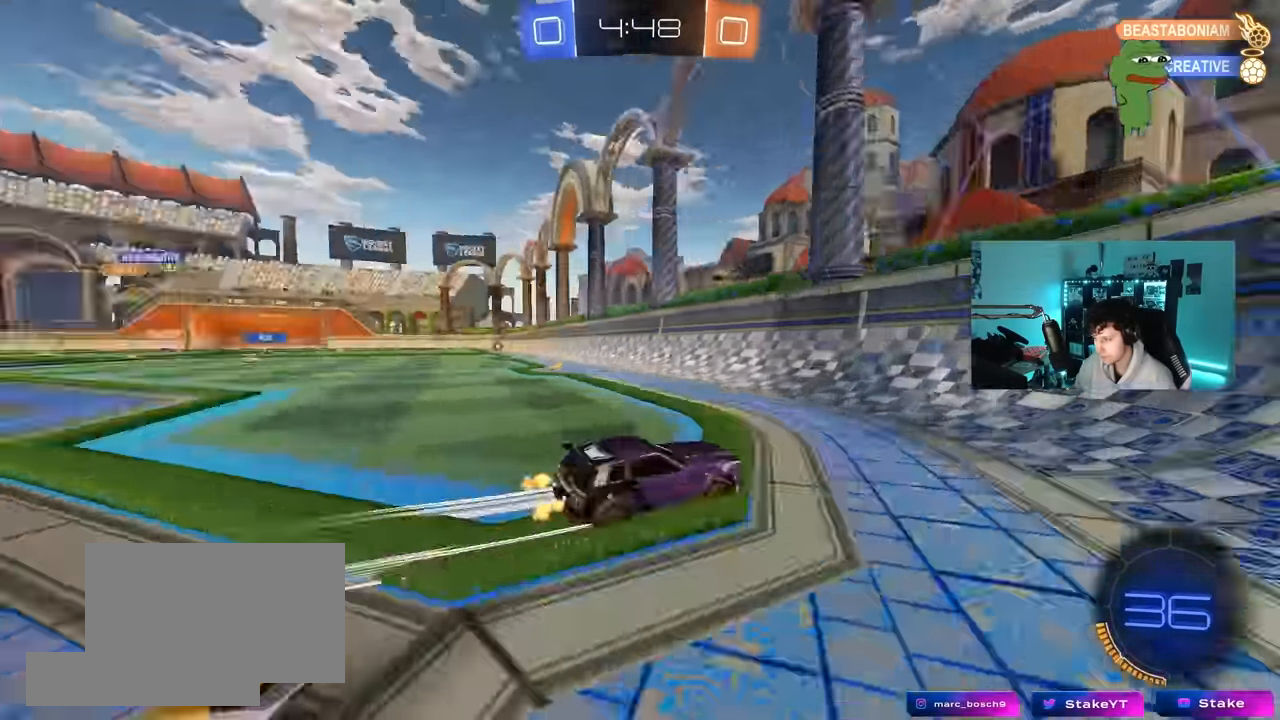
{"keys": ["a", "w"], "mouse": ["left"], "mouse_move": "still", "events": [[50, "shift", "up"], [50, "space", "up"], [200, "mouse_left", "down"]]}
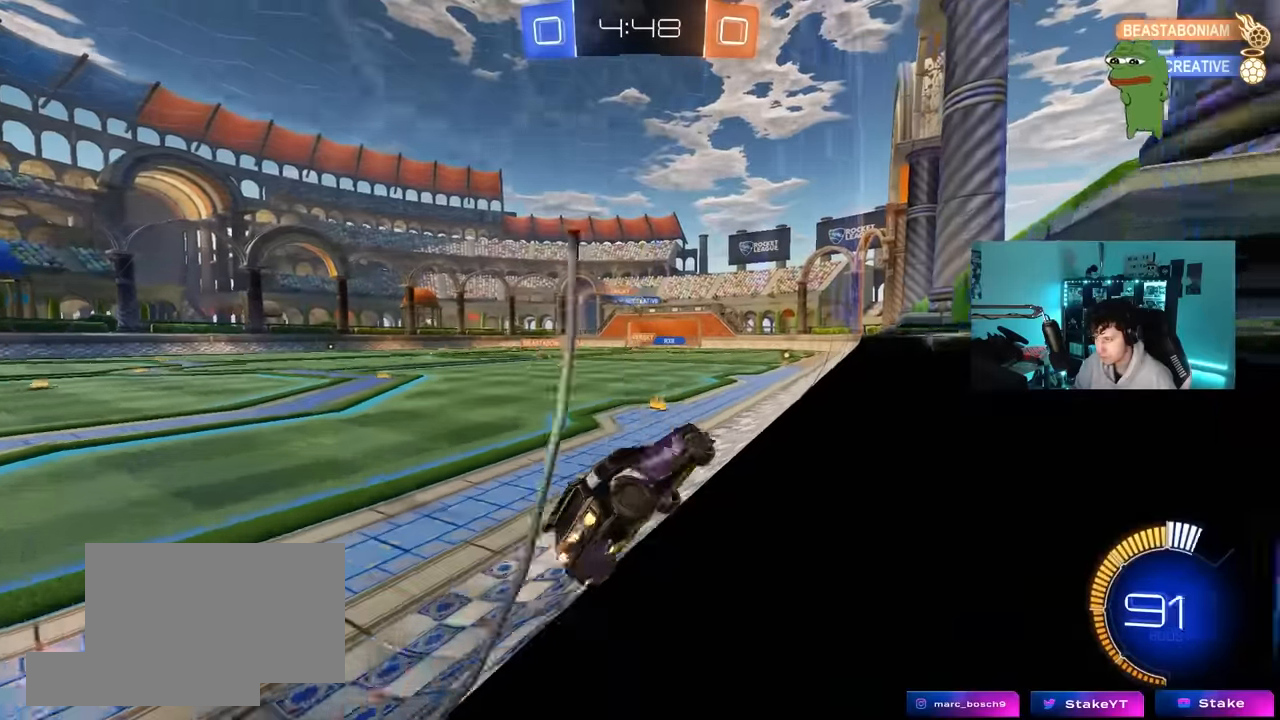
{"keys": ["a", "w"], "mouse": ["left"], "mouse_move": "still", "events": [[116, "mouse_left", "up"], [250, "a", "up"], [250, "mouse_left", "down"], [433, "a", "down"]]}
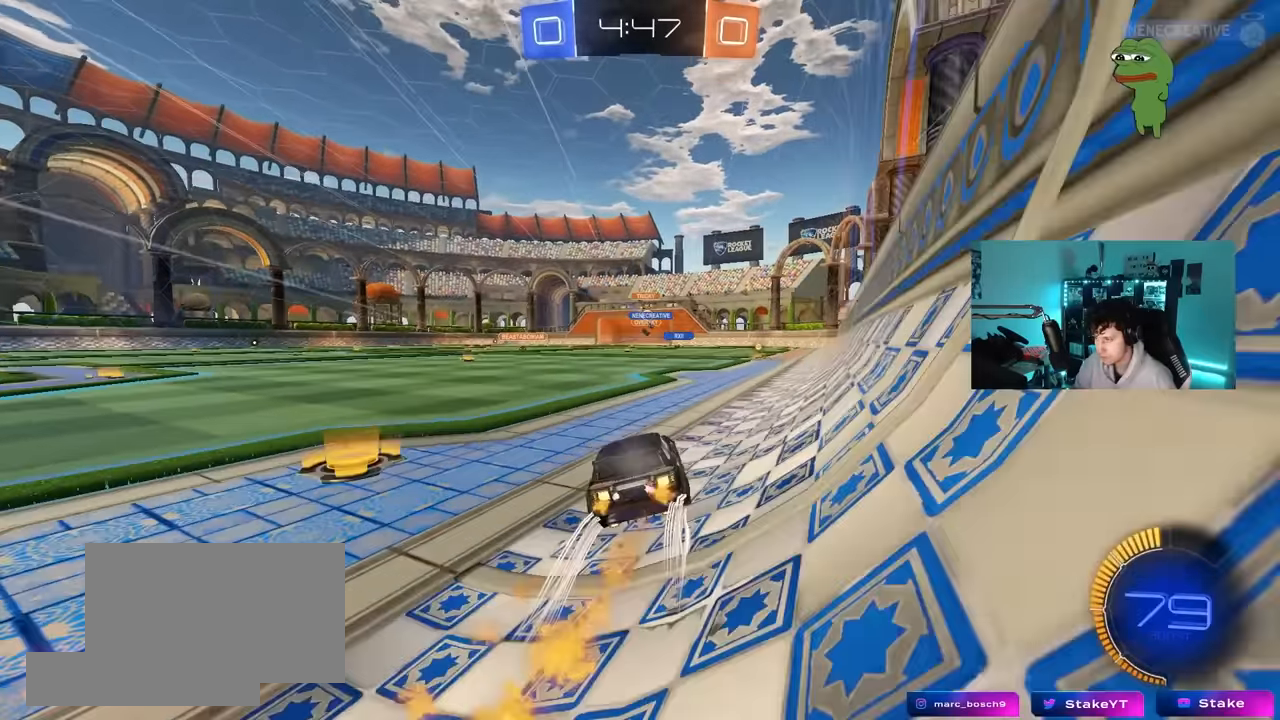
{"keys": ["w"], "mouse": [], "mouse_move": "still", "events": [[33, "a", "up"], [33, "mouse_left", "up"], [216, "d", "down"], [366, "d", "up"]]}
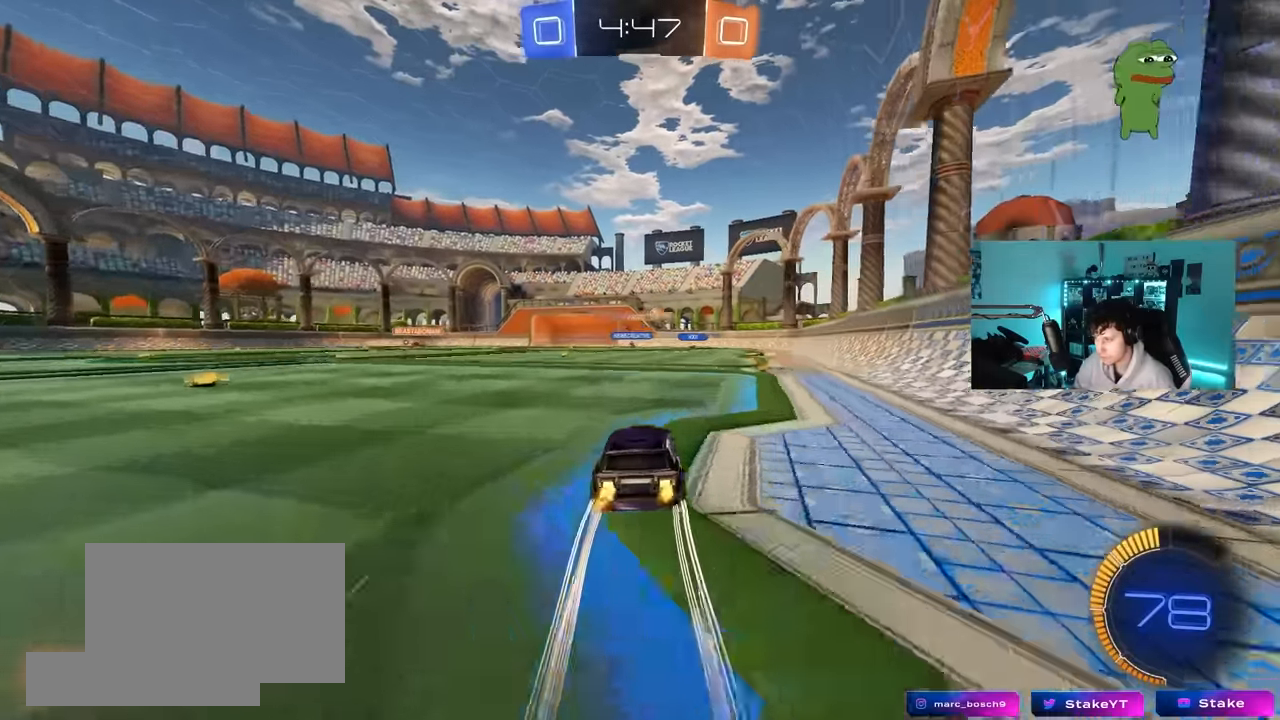
{"keys": ["d", "w"], "mouse": [], "mouse_move": "still", "events": [[283, "d", "down"]]}
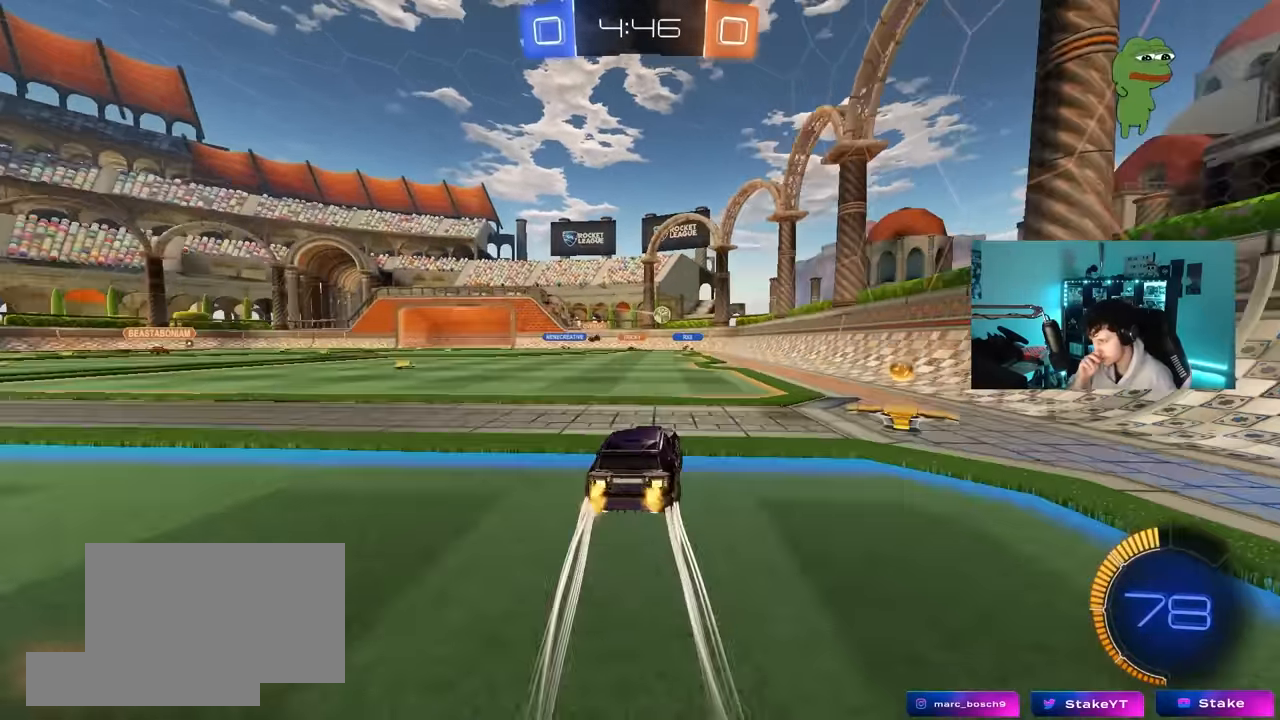
{"keys": ["a", "w"], "mouse": [], "mouse_move": "still", "events": [[66, "d", "up"], [350, "a", "down"]]}
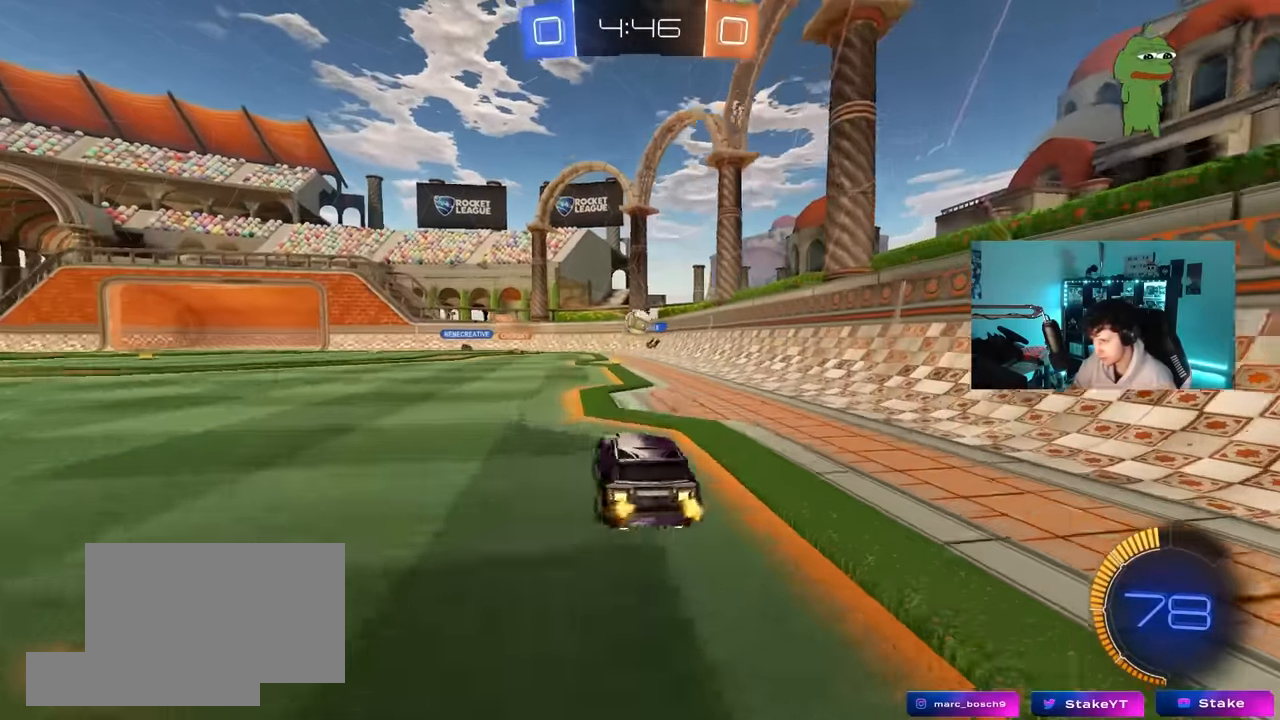
{"keys": ["d", "w"], "mouse": [], "mouse_move": "still", "events": [[33, "w", "up"], [133, "a", "up"], [266, "a", "down"], [316, "w", "down"], [450, "a", "up"], [450, "d", "down"]]}
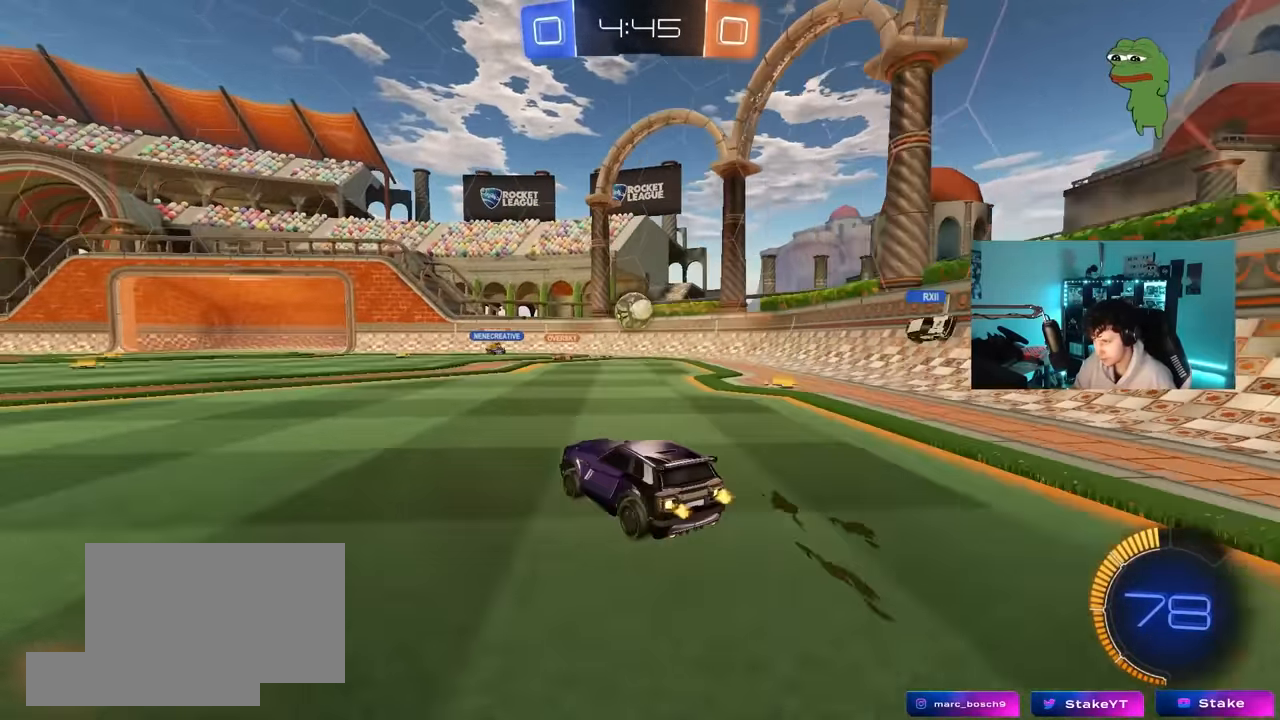
{"keys": ["a", "w"], "mouse": [], "mouse_move": "still", "events": [[100, "a", "down"], [100, "d", "up"], [150, "w", "up"], [200, "shift", "down"], [233, "w", "down"], [333, "shift", "up"]]}
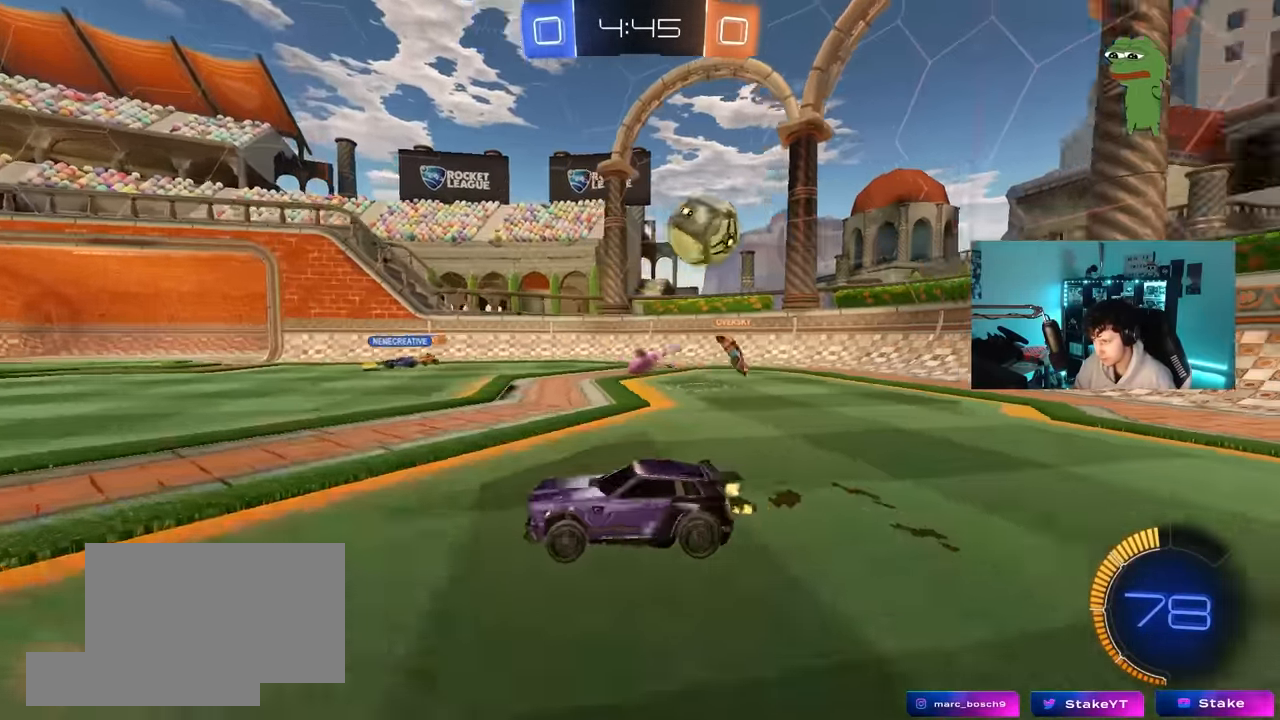
{"keys": ["w"], "mouse": ["left"], "mouse_move": "still", "events": [[166, "shift", "down"], [250, "shift", "up"], [350, "a", "up"], [400, "mouse_left", "down"]]}
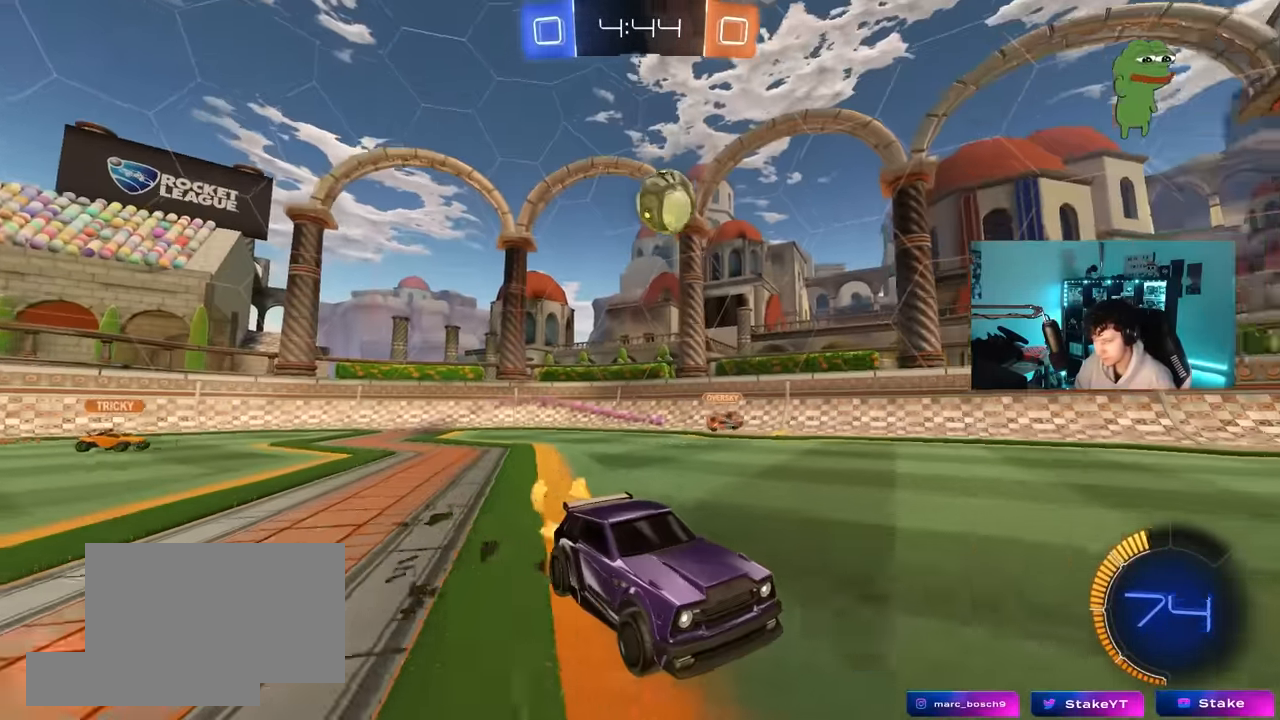
{"keys": ["w"], "mouse": [], "mouse_move": "still", "events": [[216, "mouse_left", "up"]]}
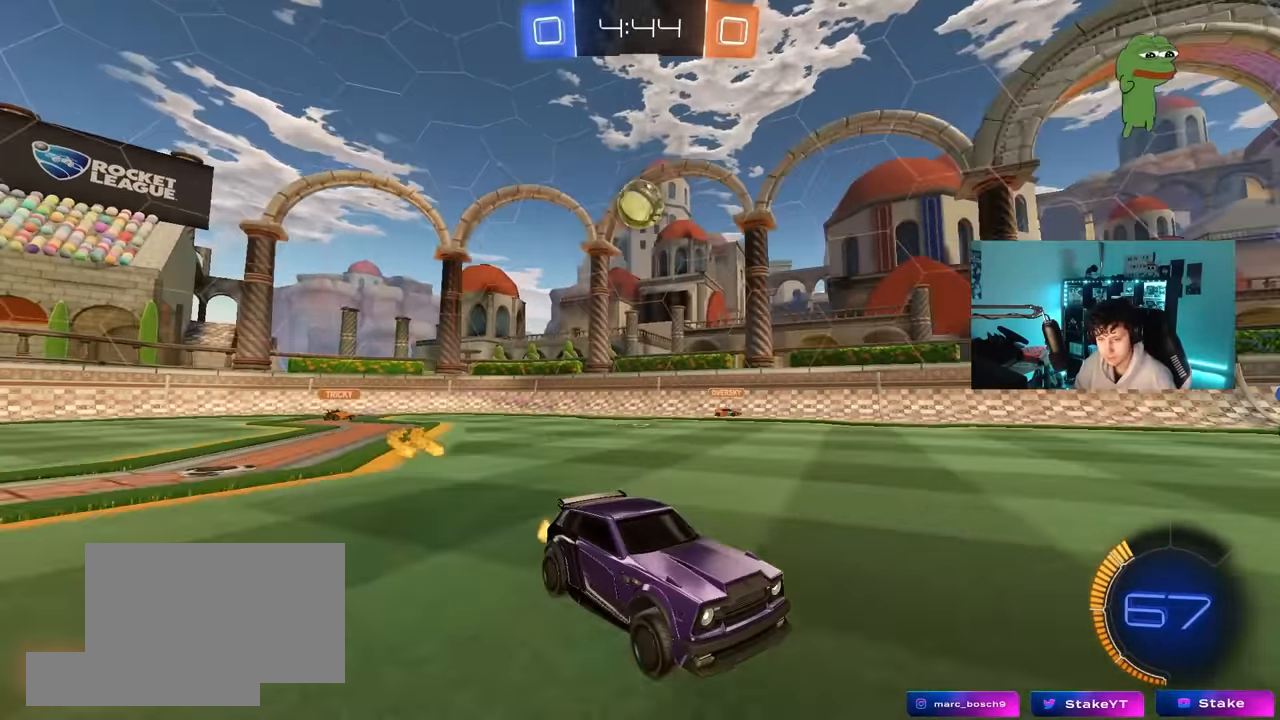
{"keys": ["d", "w"], "mouse": [], "mouse_move": "still", "events": [[333, "d", "down"]]}
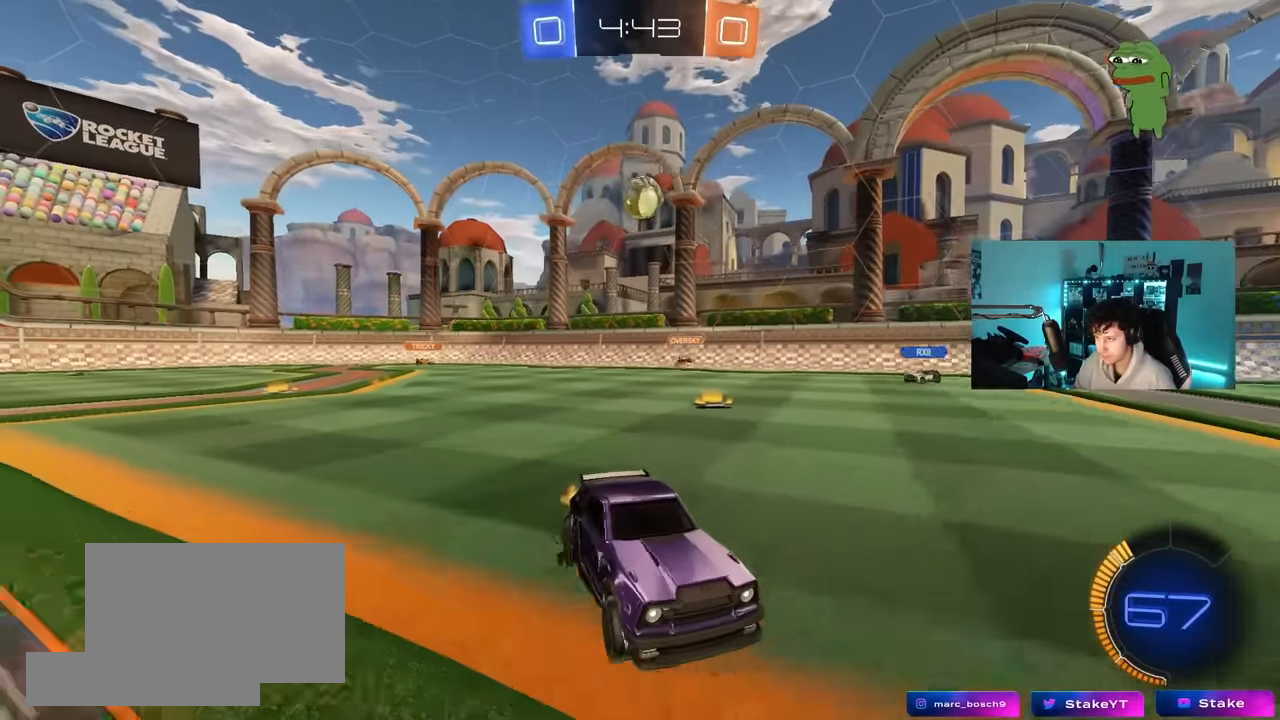
{"keys": ["w"], "mouse": [], "mouse_move": "still", "events": [[16, "d", "up"], [66, "a", "down"], [116, "shift", "down"], [250, "shift", "up"], [350, "a", "up"]]}
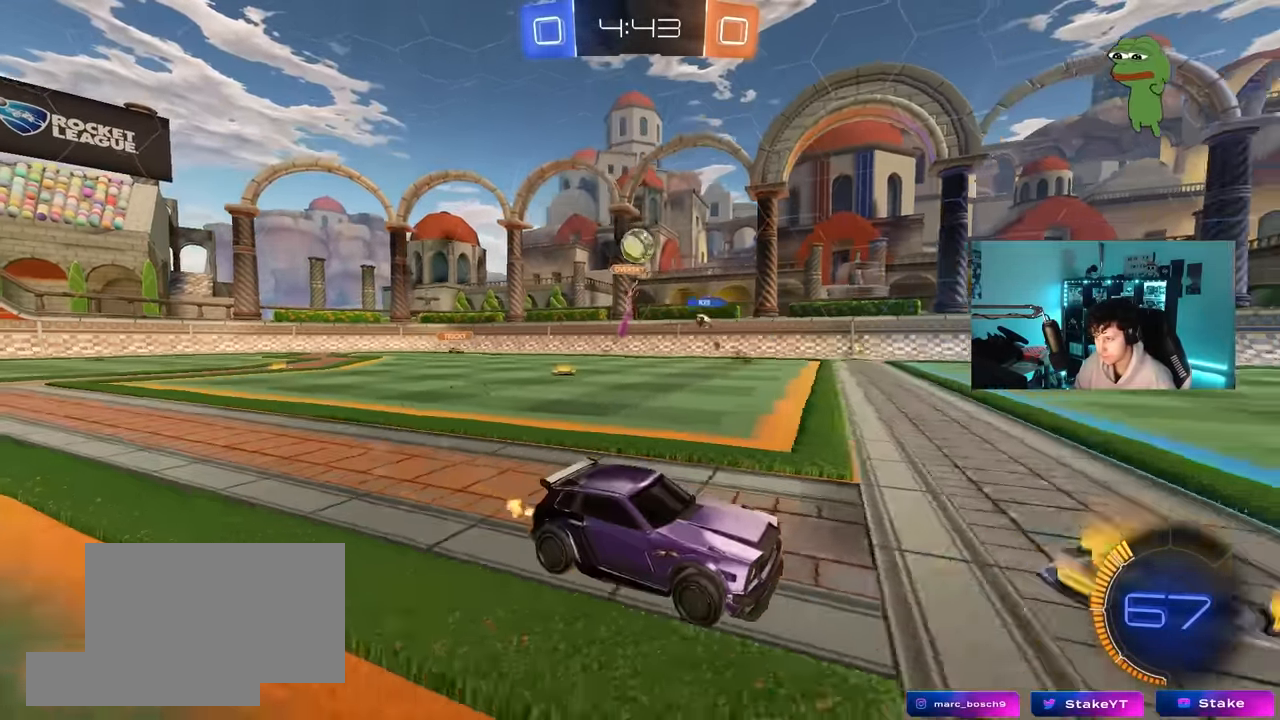
{"keys": ["d", "s"], "mouse": [], "mouse_move": "still", "events": [[83, "a", "down"], [316, "a", "up"], [366, "d", "down"], [416, "w", "up"], [500, "s", "down"]]}
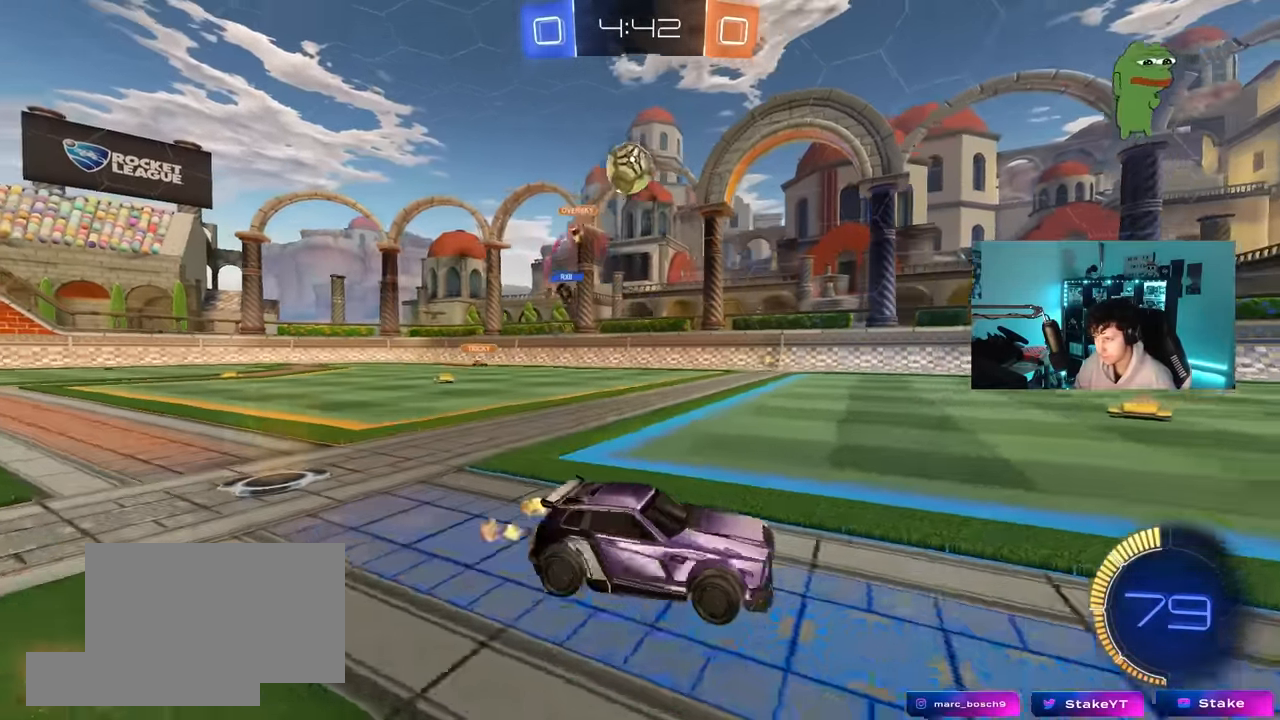
{"keys": ["a", "shift"], "mouse": ["left", "right"], "mouse_move": "left", "events": [[50, "mouse_right", "down"], [150, "mouse_left", "down"], [283, "d", "up"], [283, "mouse_right", "up"], [283, "s", "up"], [333, "mouse_right", "down"], [433, "d", "down"], [466, "a", "down"], [466, "d", "up"], [466, "shift", "down"]]}
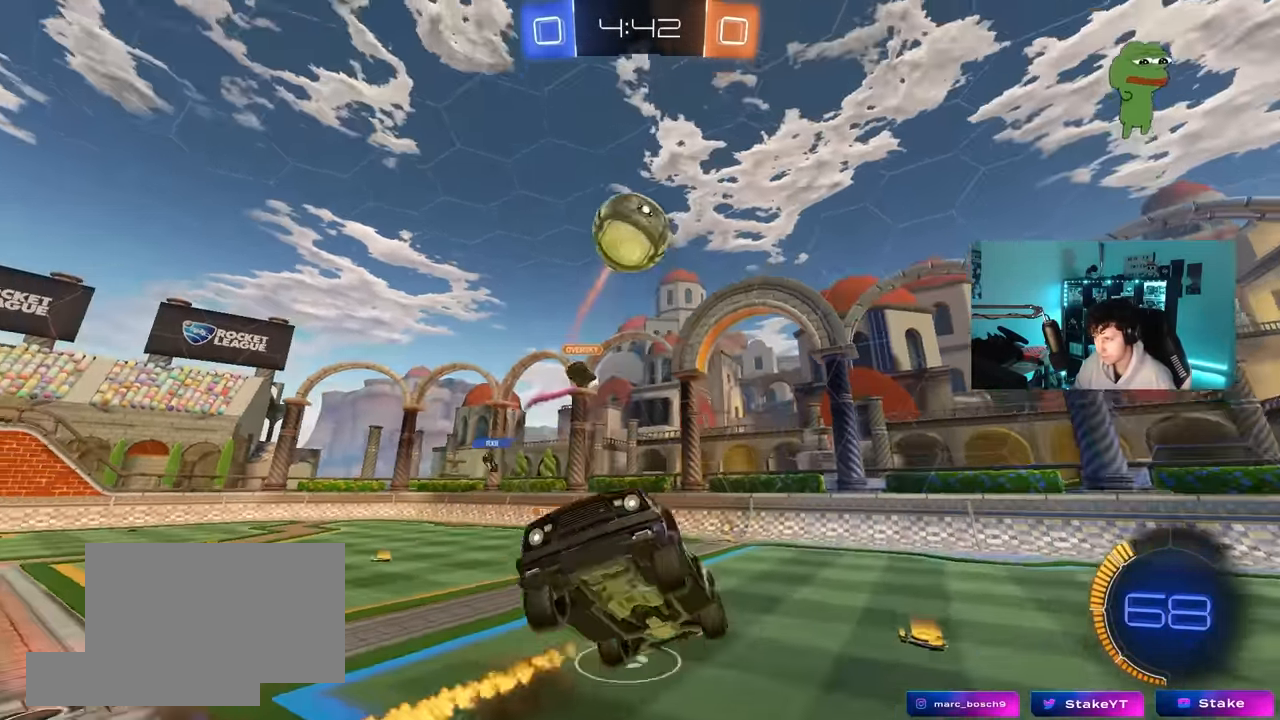
{"keys": ["d"], "mouse": ["left"], "mouse_move": "still", "events": [[66, "mouse_right", "up"], [300, "d", "down"], [350, "shift", "up"], [350, "w", "down"], [400, "a", "up"], [483, "w", "up"]]}
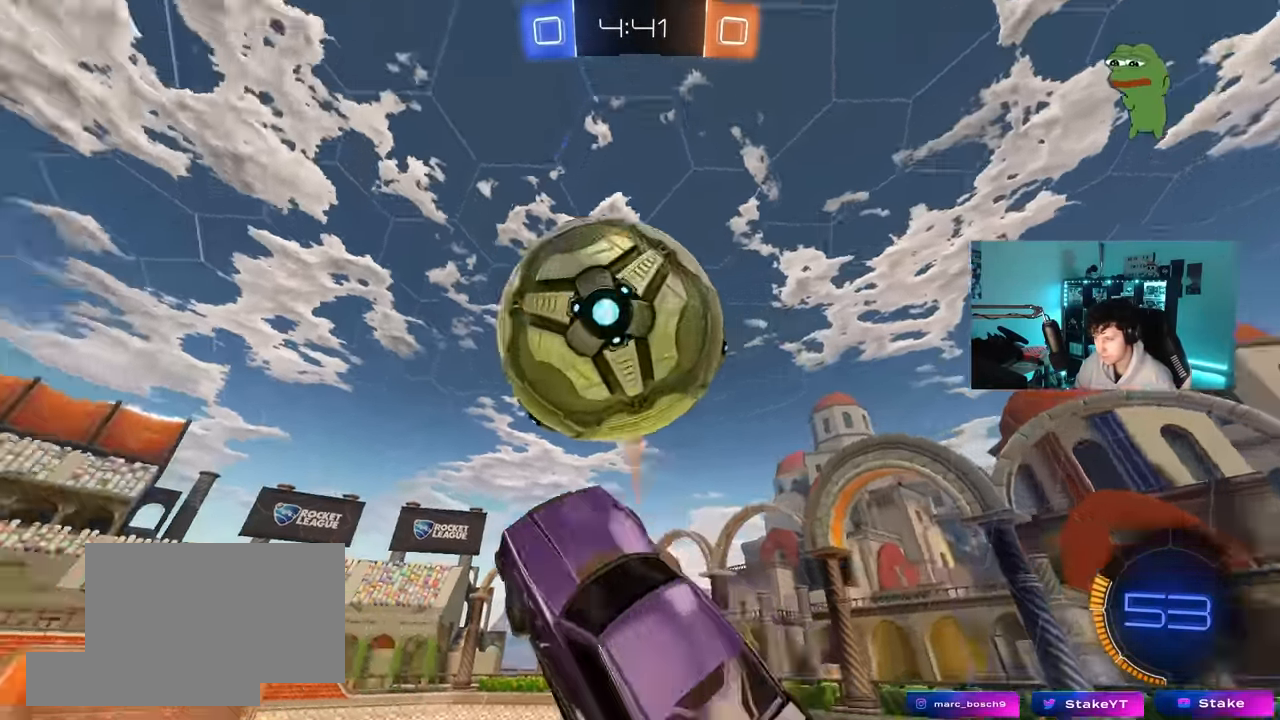
{"keys": ["d", "q"], "mouse": [], "mouse_move": "still", "events": [[83, "d", "up"], [133, "mouse_left", "up"], [133, "s", "down"], [166, "d", "down"], [166, "q", "down"], [500, "s", "up"]]}
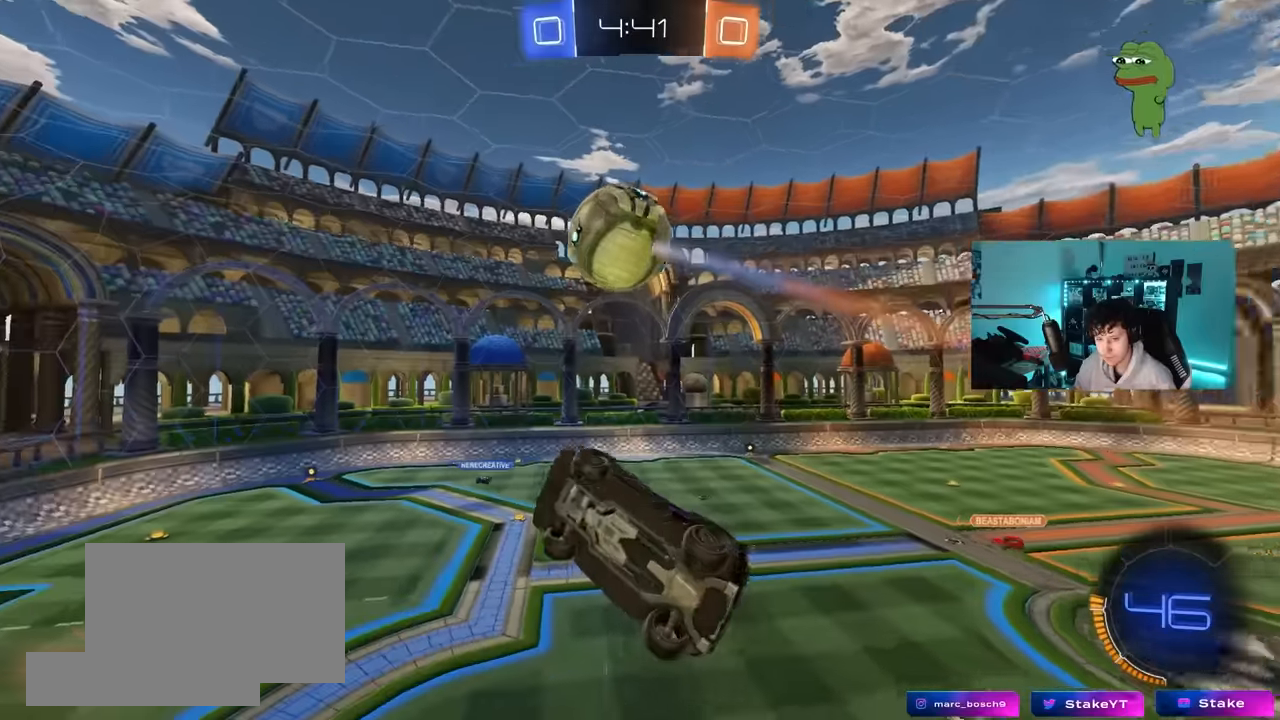
{"keys": ["d", "q"], "mouse": [], "mouse_move": "still", "events": [[50, "d", "up"], [150, "a", "down"], [333, "a", "up"], [466, "d", "down"]]}
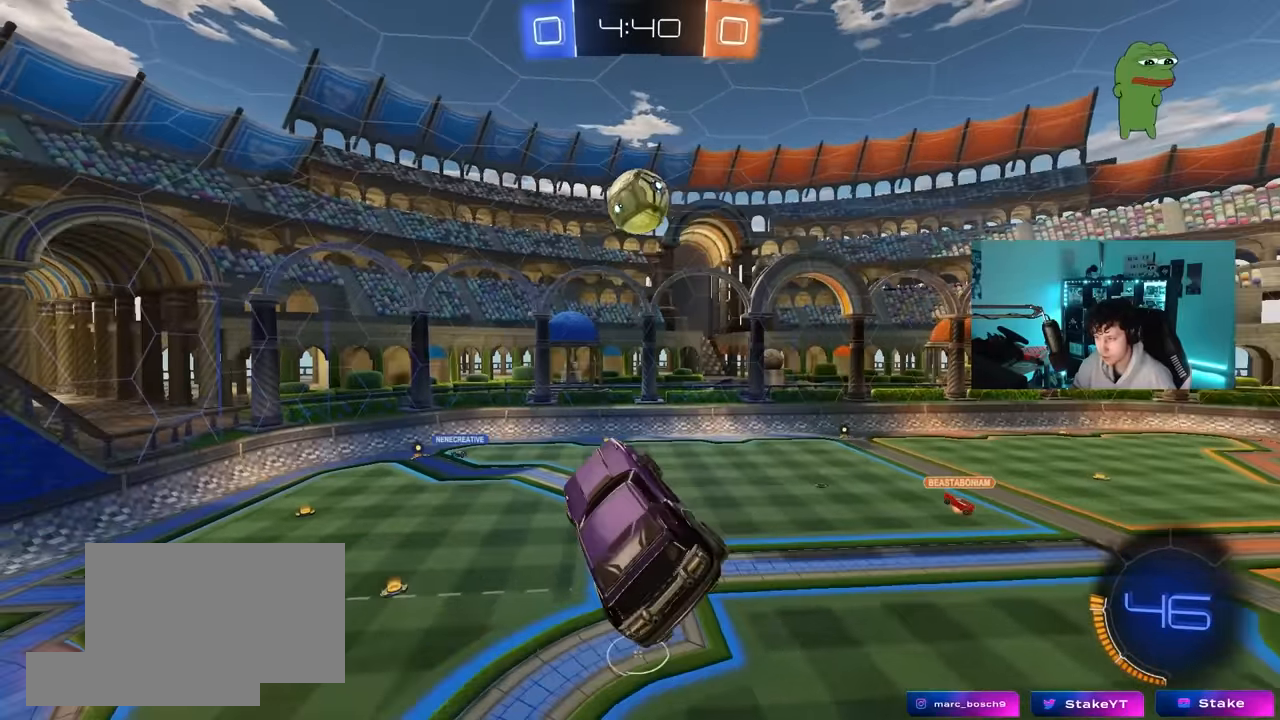
{"keys": ["q"], "mouse": [], "mouse_move": "still", "events": [[116, "s", "down"], [350, "d", "up"], [400, "s", "up"]]}
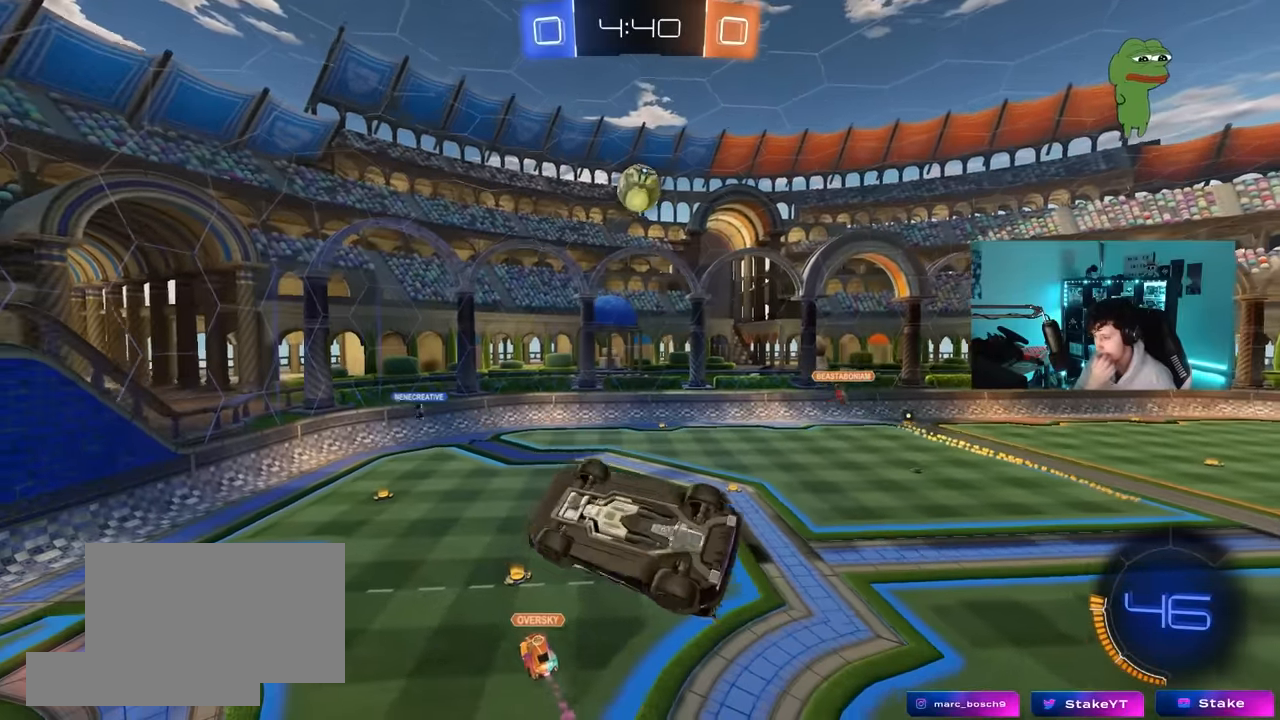
{"keys": [], "mouse": [], "mouse_move": "still", "events": [[183, "q", "up"]]}
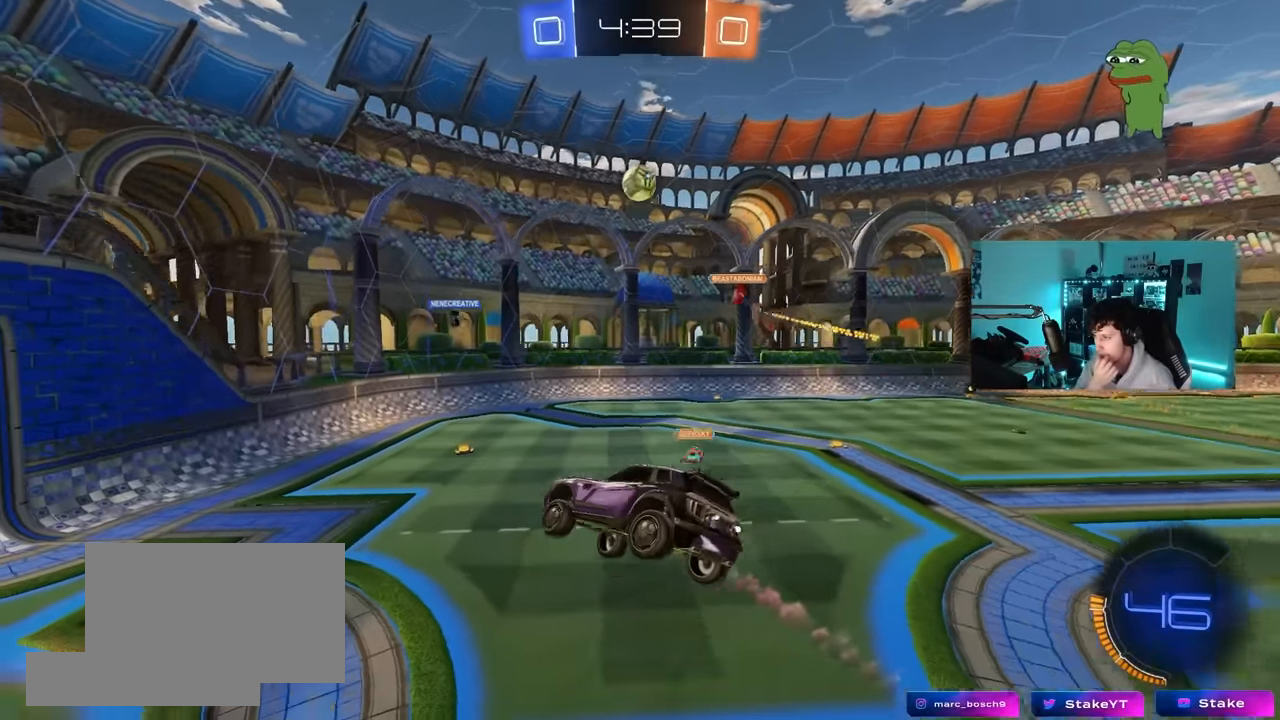
{"keys": ["d"], "mouse": [], "mouse_move": "still", "events": [[50, "a", "down"], [50, "shift", "down"], [183, "a", "up"], [183, "shift", "up"], [283, "d", "down"]]}
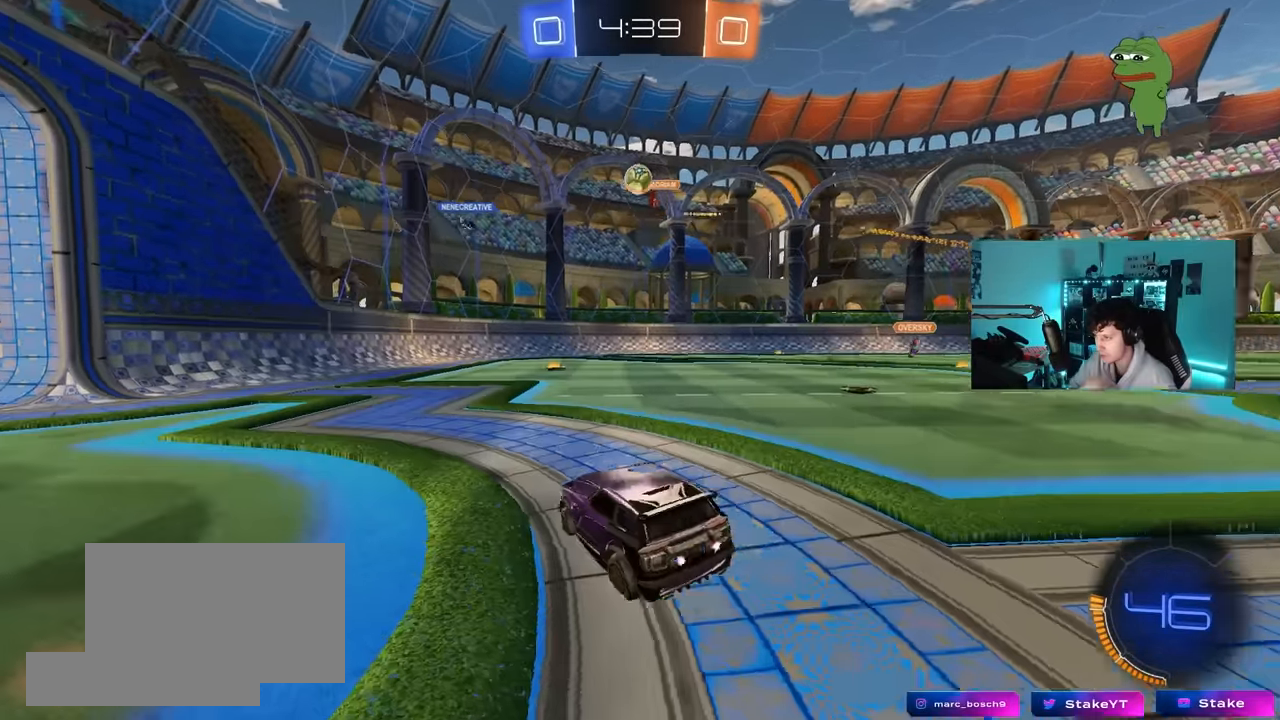
{"keys": ["w"], "mouse": ["left"], "mouse_move": "still", "events": [[116, "d", "up"], [250, "d", "down"], [350, "w", "down"], [483, "d", "up"], [483, "mouse_left", "down"]]}
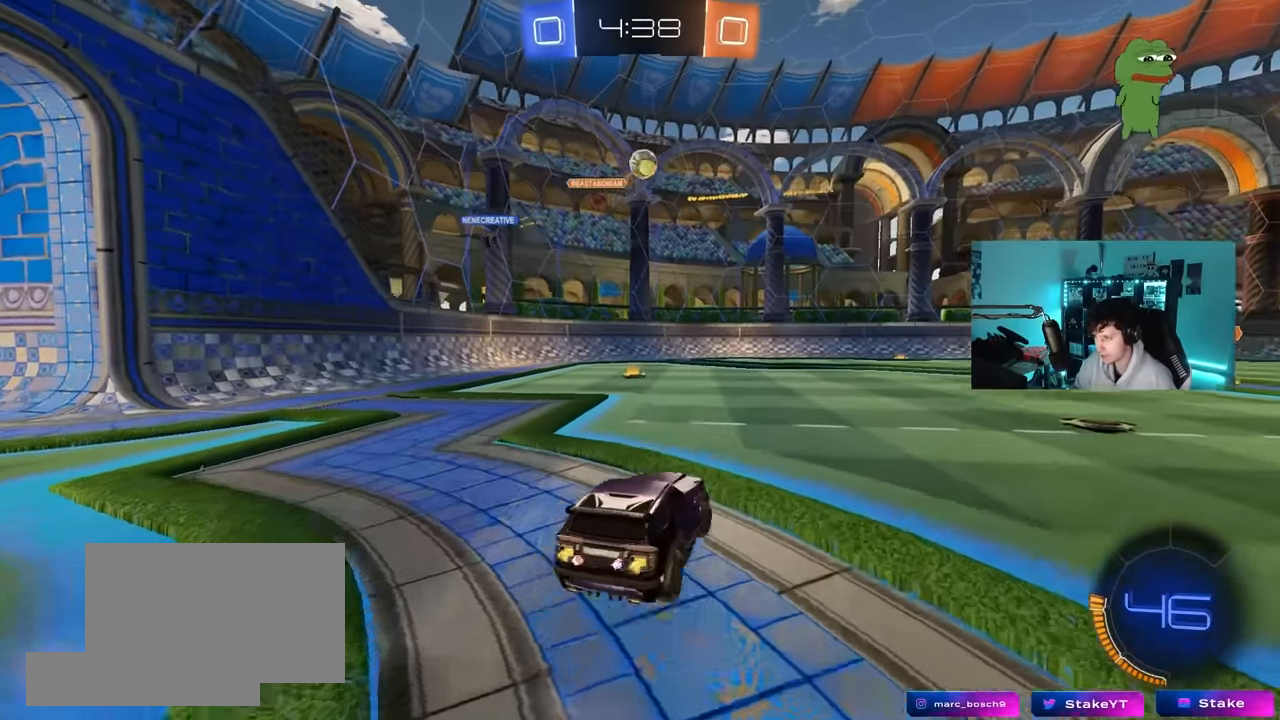
{"keys": ["a", "s", "shift"], "mouse": ["left", "right"], "mouse_move": "down-left", "events": [[33, "d", "down"], [183, "mouse_left", "up"], [416, "mouse_right", "down"], [416, "w", "up"], [450, "mouse_left", "down"], [500, "a", "down"], [500, "d", "up"], [500, "s", "down"], [500, "shift", "down"]]}
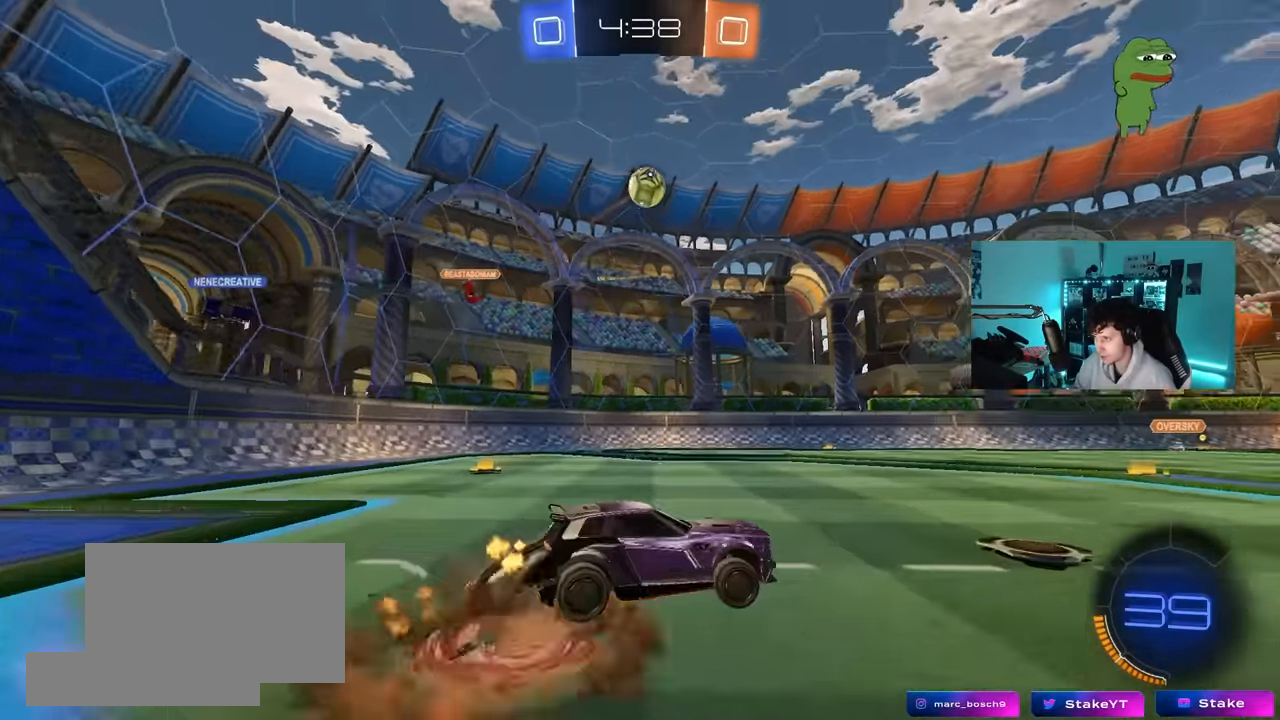
{"keys": ["a", "shift", "w"], "mouse": ["left"], "mouse_move": "still", "events": [[100, "a", "up"], [100, "s", "up"], [100, "shift", "up"], [150, "mouse_left", "up"], [150, "mouse_right", "up"], [200, "mouse_right", "down"], [233, "d", "down"], [233, "s", "down"], [283, "mouse_left", "down"], [333, "s", "up"], [383, "a", "down"], [383, "d", "up"], [383, "shift", "down"], [433, "mouse_right", "up"], [466, "w", "down"]]}
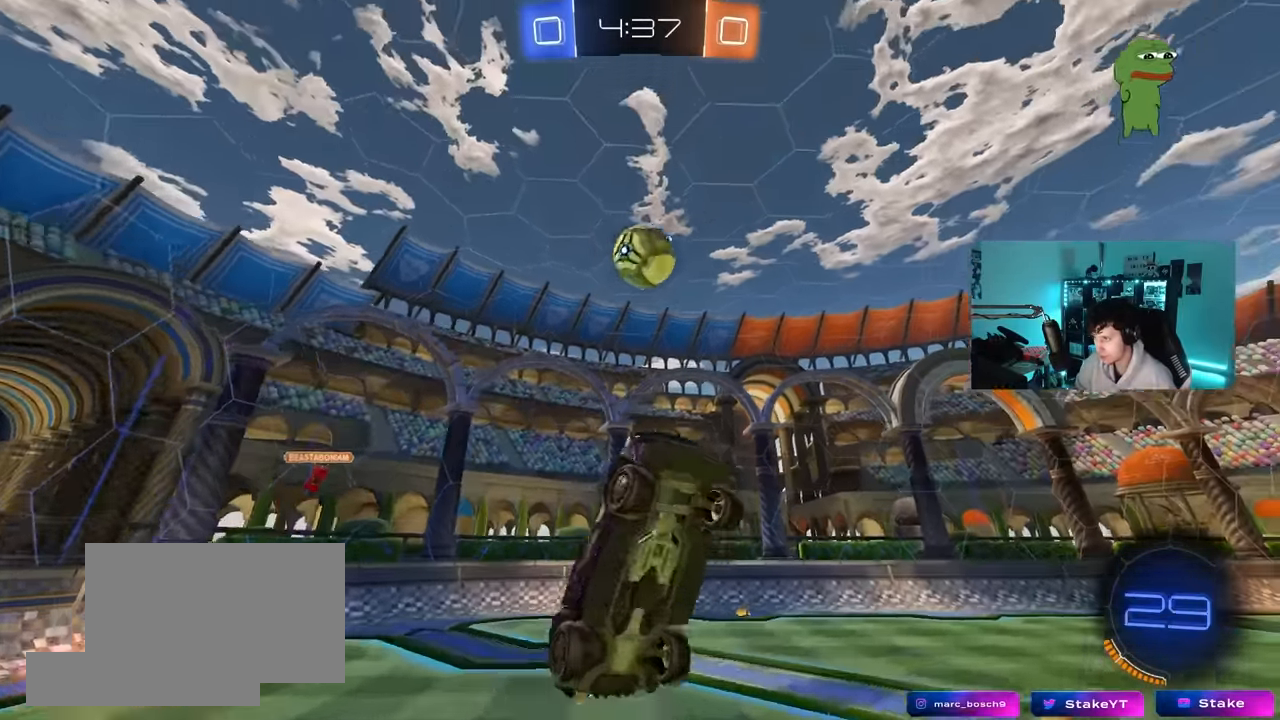
{"keys": ["a", "s", "shift"], "mouse": ["left"], "mouse_move": "still", "events": [[166, "w", "up"], [350, "s", "down"]]}
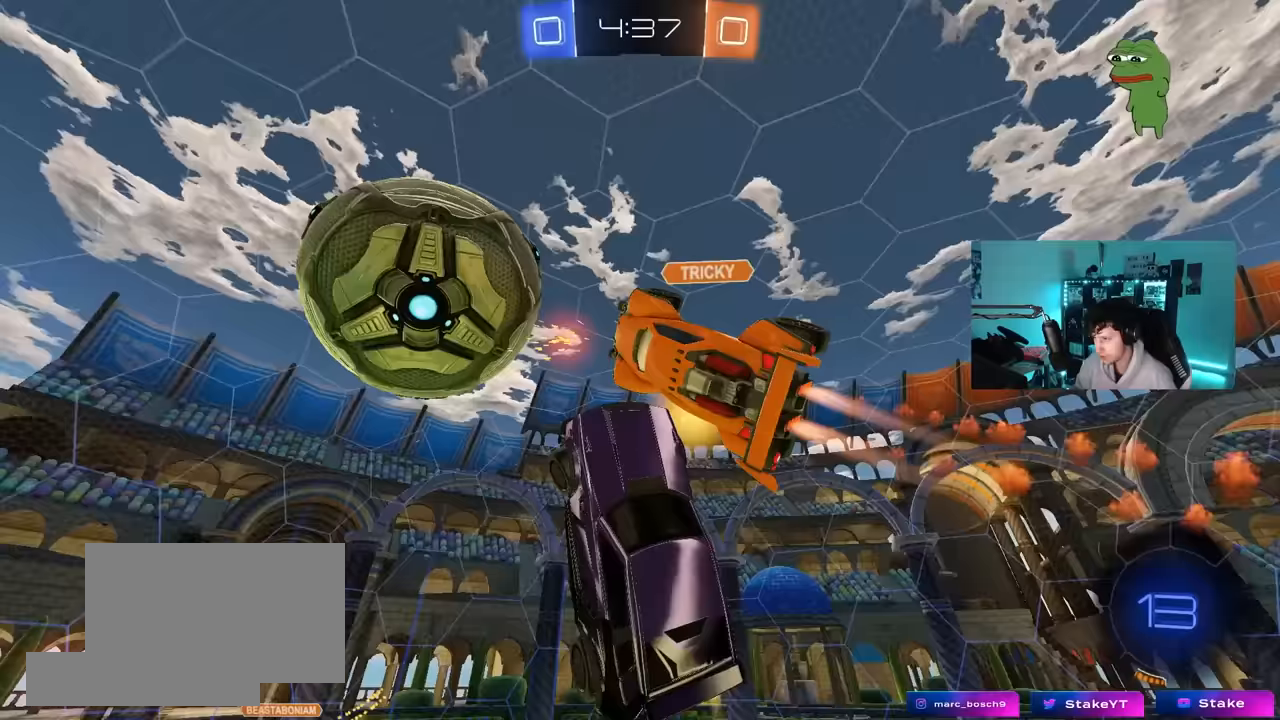
{"keys": ["a", "w"], "mouse": [], "mouse_move": "still", "events": [[83, "mouse_left", "up"], [133, "s", "up"], [167, "a", "up"], [167, "shift", "up"], [417, "a", "down"], [417, "w", "down"]]}